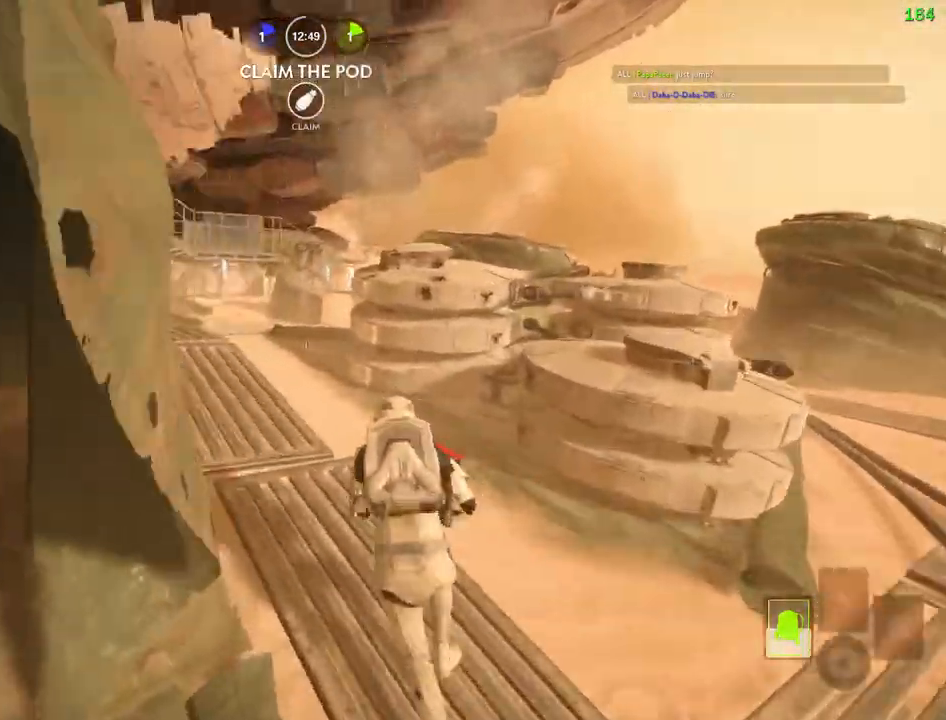
Gameplay with keyboard and mouse; each line is a JSON object with the keys and mouse buttons held at the frame after it. "events" lists presses ("down") and releases ("up") of "1", "2", "3", "4", "5", "a", "alt", "b", "c", "ctrl", "d", "e", "f", "g", "q", "r", "s", "shift", "space", "t", "tab", "v", "w", "x", "z", "mouse_left", "mouse_wheel" and "mouse_right" between this image and that frame as [ms after this image, input, new state], when the widget could be followed in between. "mouse_left", "mouse_wheel", "mouse_right" = the "left", "wheel", "right" buttons of the "mouse" list. No other keys are recorded. "wheel" means that the mouse wheel is clicked or scrolled. Mouse movement is not recorded.
{"keys": ["space"], "mouse": [], "events": [[50, "alt", "up"], [67, "a", "up"], [83, "shift", "up"], [250, "space", "down"], [317, "space", "up"], [417, "space", "down"]]}
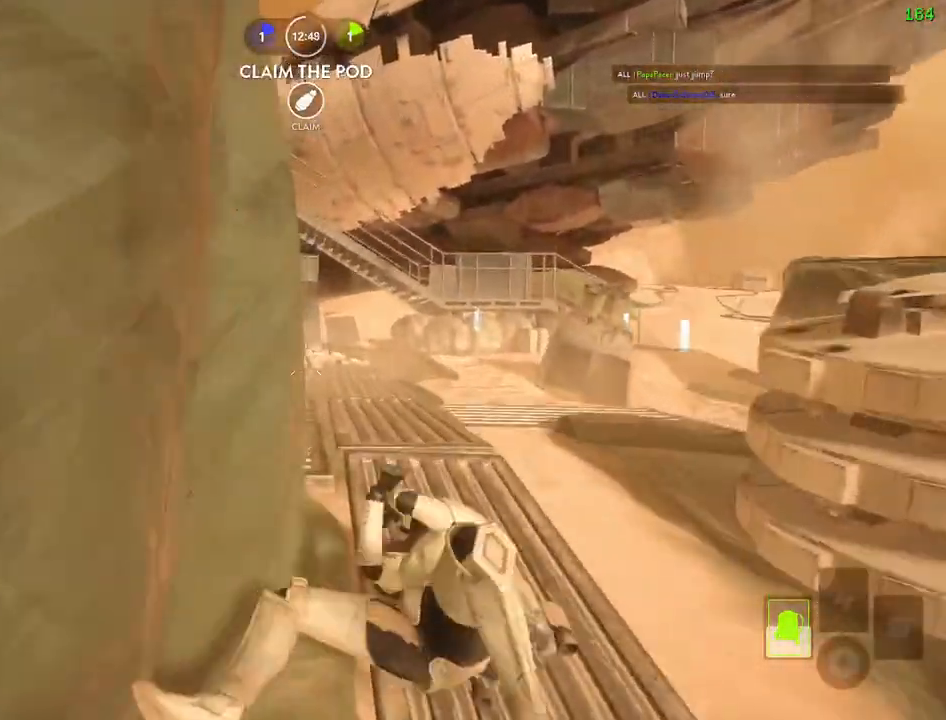
{"keys": ["space"], "mouse": [], "events": [[17, "space", "up"], [100, "space", "down"], [200, "space", "up"], [267, "space", "down"], [383, "space", "up"], [467, "space", "down"]]}
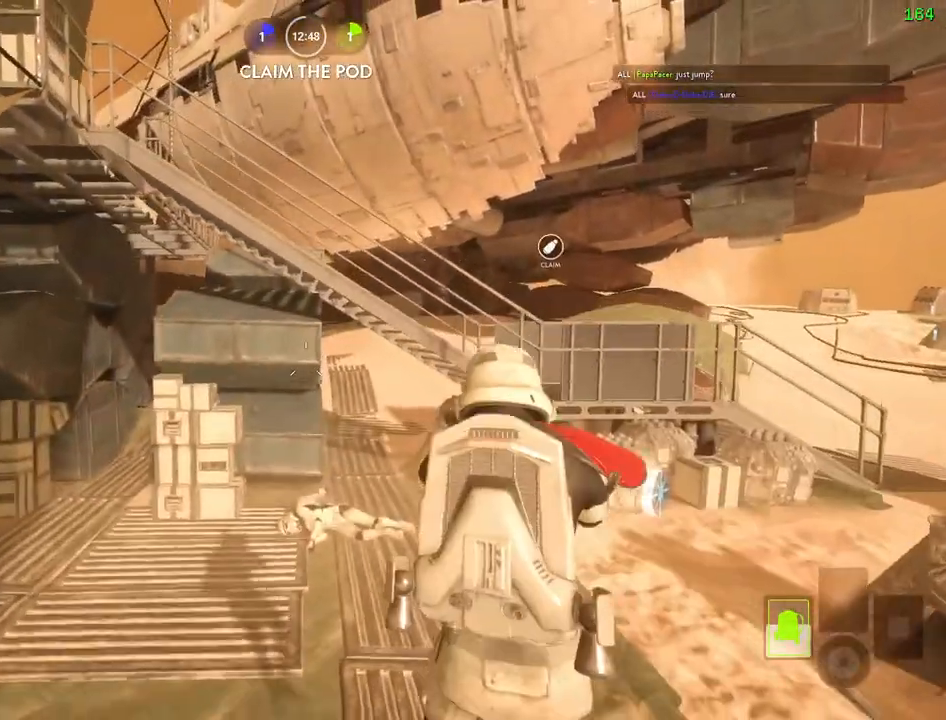
{"keys": [], "mouse": [], "events": [[50, "space", "up"], [383, "space", "down"], [483, "space", "up"]]}
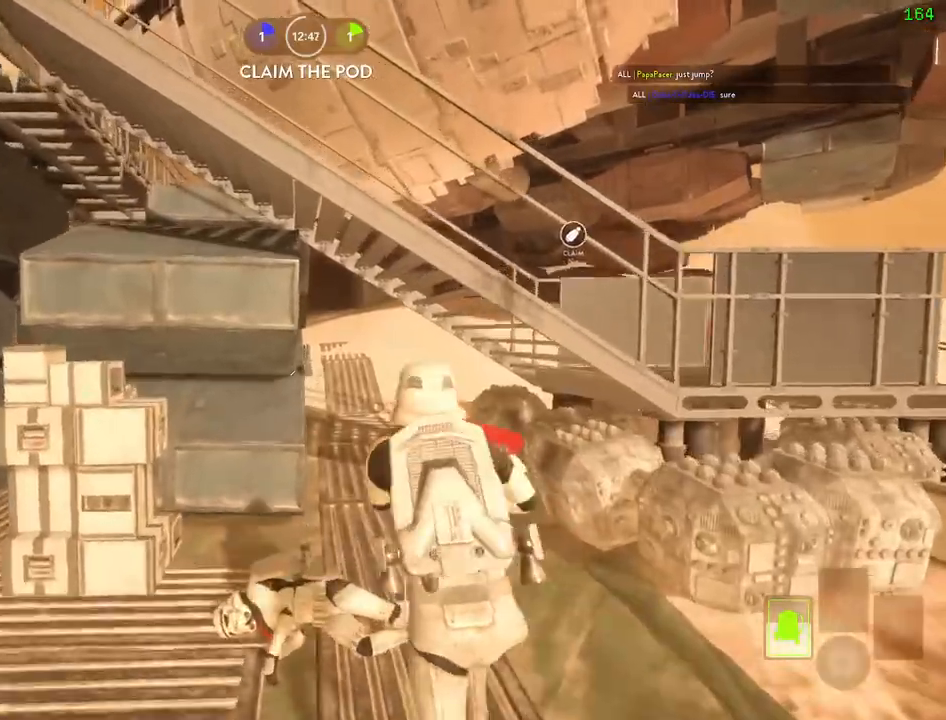
{"keys": [], "mouse": [], "events": []}
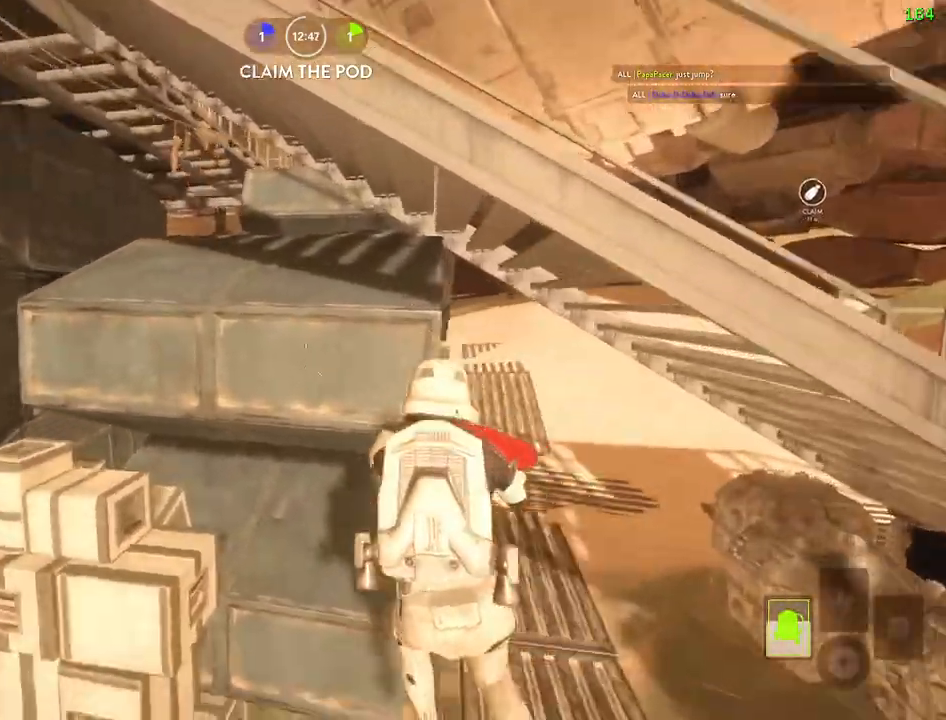
{"keys": [], "mouse": [], "events": [[17, "alt", "down"], [33, "d", "down"], [183, "alt", "up"], [433, "d", "up"]]}
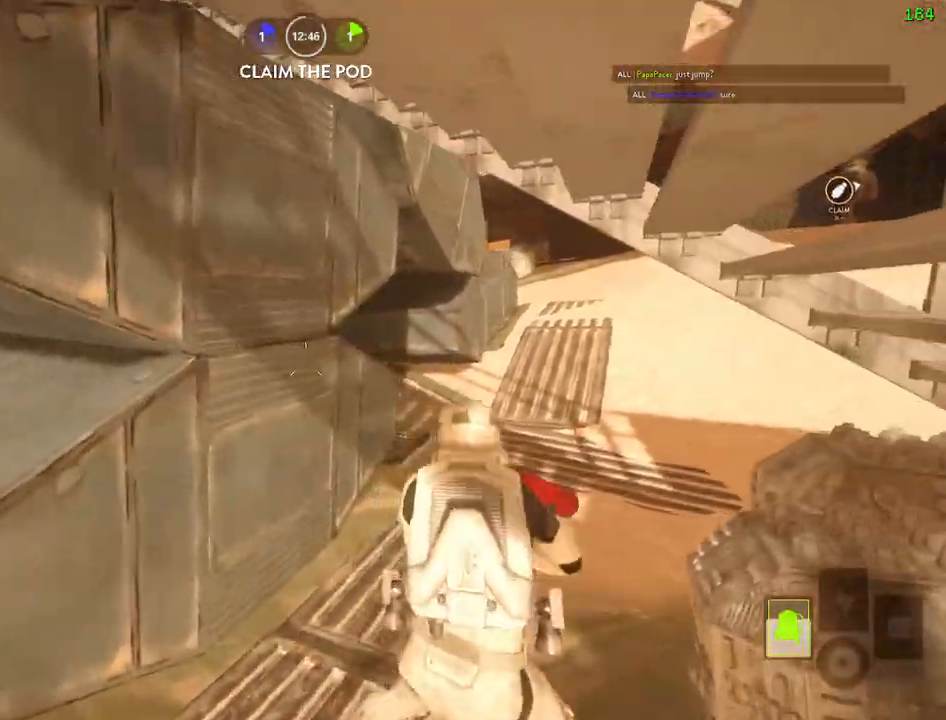
{"keys": ["w"], "mouse": [], "events": [[83, "space", "down"], [183, "space", "up"], [183, "w", "down"]]}
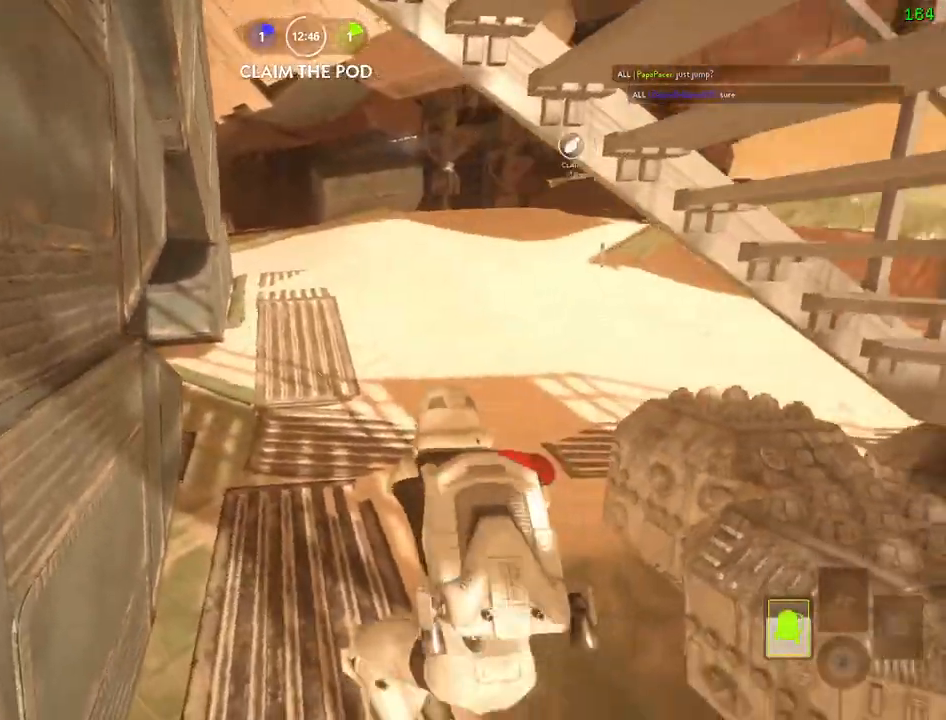
{"keys": ["a", "alt"], "mouse": [], "events": [[300, "a", "down"], [383, "w", "up"], [400, "alt", "down"]]}
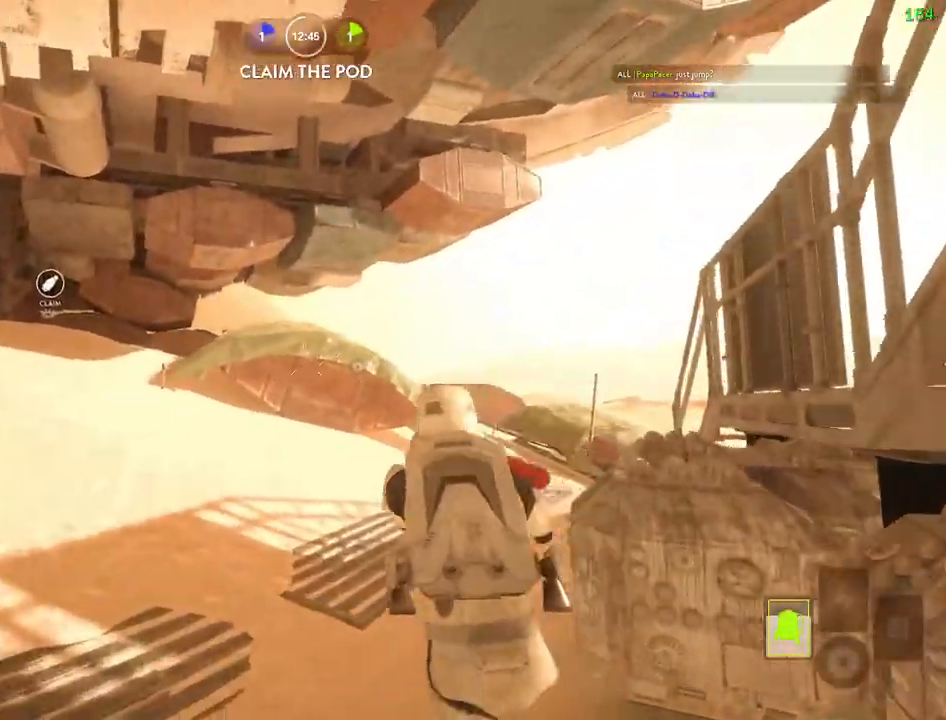
{"keys": ["space"], "mouse": [], "events": [[33, "alt", "up"], [67, "a", "up"], [233, "space", "down"], [317, "space", "up"], [400, "space", "down"]]}
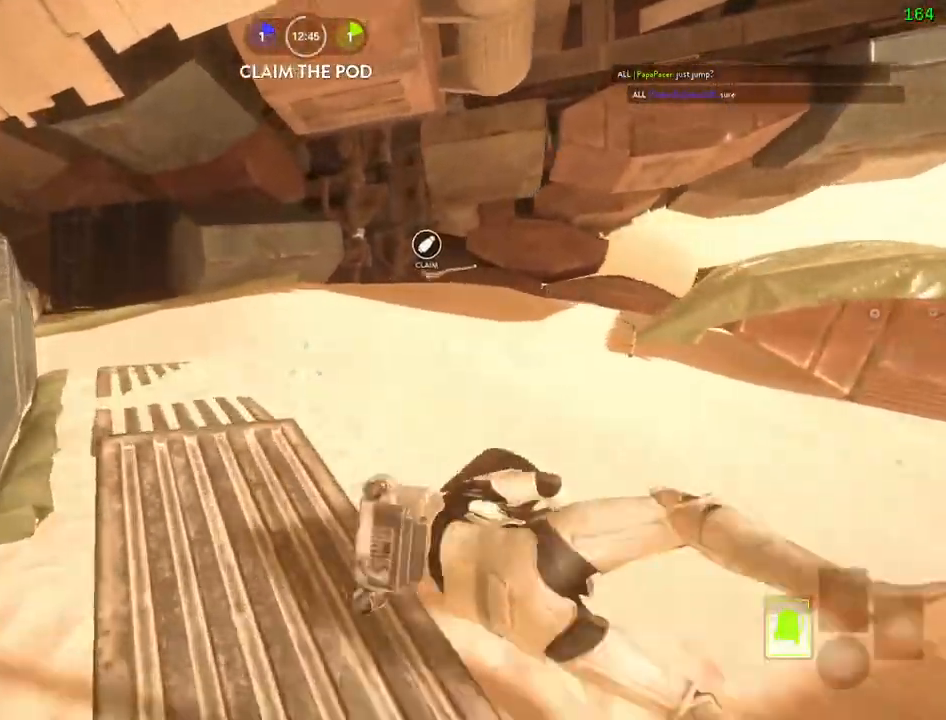
{"keys": [], "mouse": [], "events": [[67, "space", "up"], [167, "space", "down"], [233, "space", "up"], [400, "space", "down"], [500, "space", "up"]]}
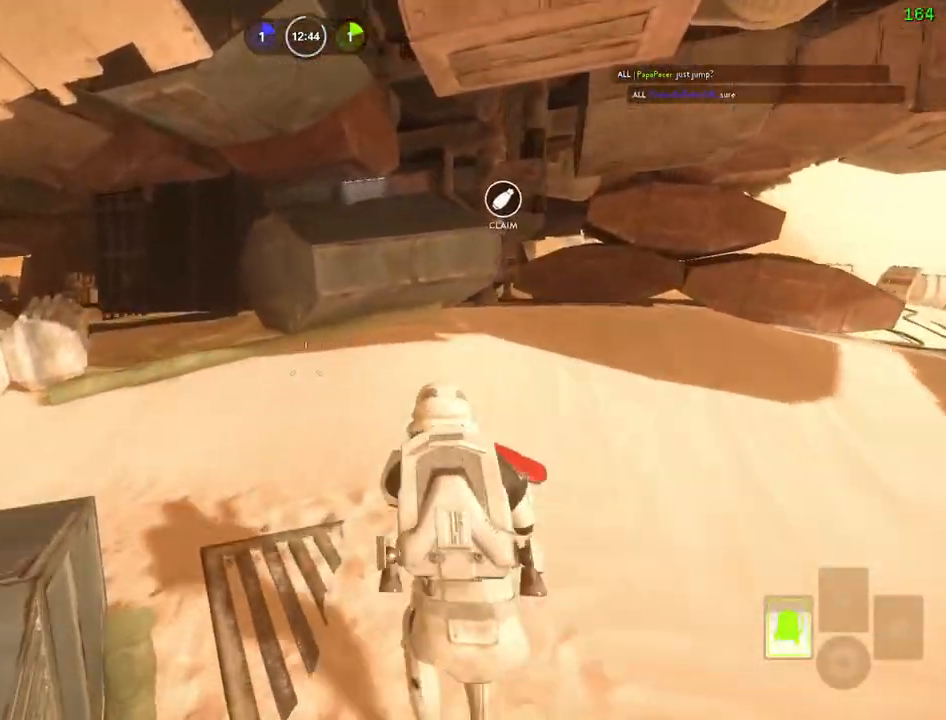
{"keys": ["w"], "mouse": [], "events": [[117, "w", "down"]]}
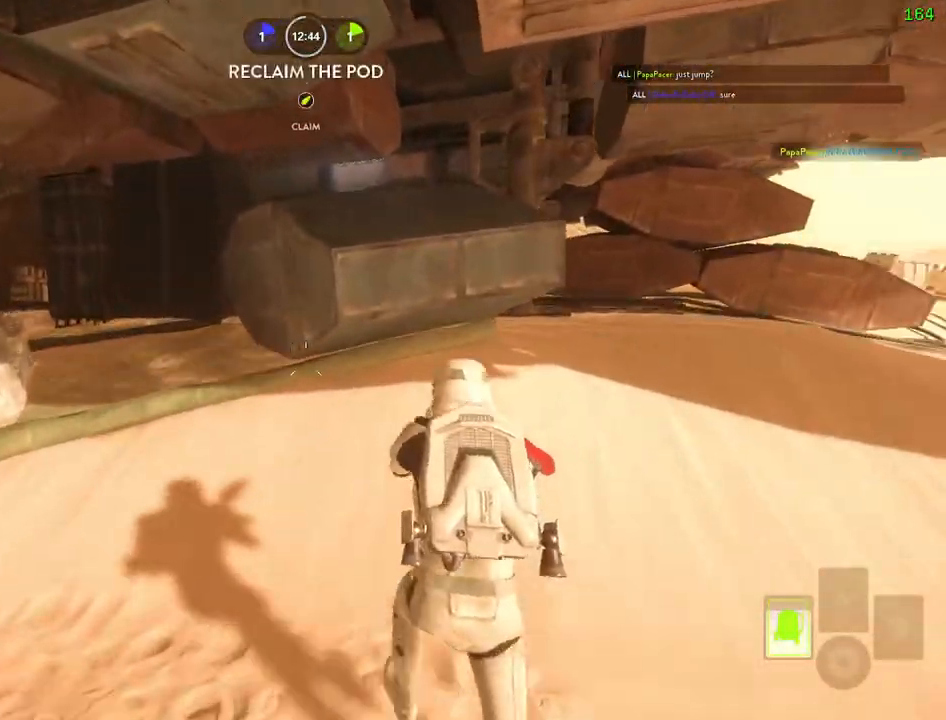
{"keys": [], "mouse": [], "events": [[117, "a", "down"], [167, "alt", "down"], [217, "w", "up"], [367, "alt", "up"], [400, "a", "up"]]}
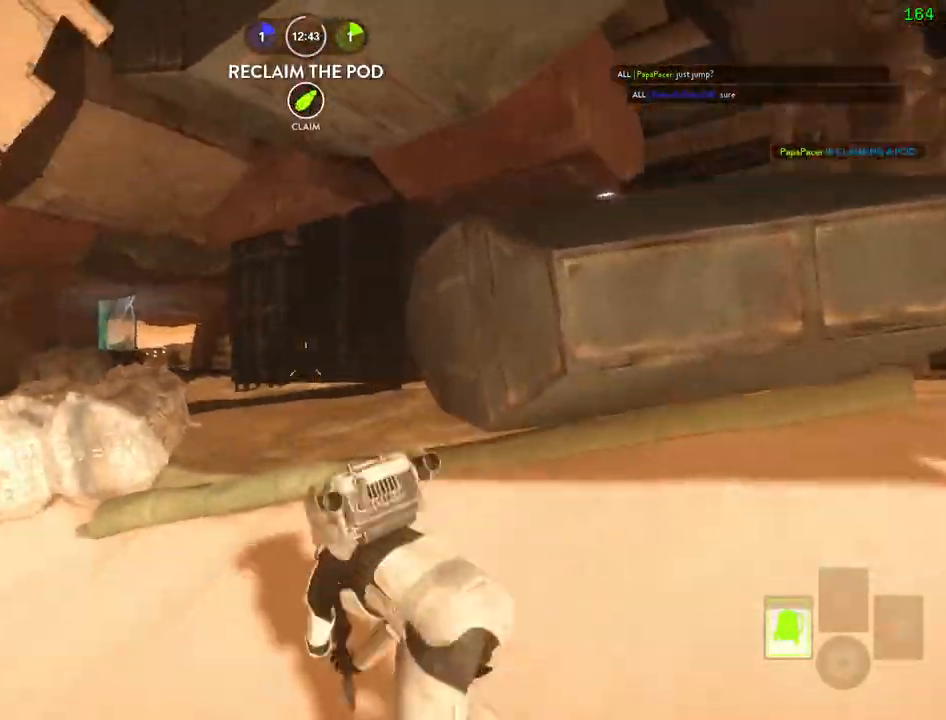
{"keys": [], "mouse": [], "events": [[50, "space", "down"], [117, "space", "up"], [200, "space", "down"], [300, "space", "up"], [383, "space", "down"], [450, "space", "up"]]}
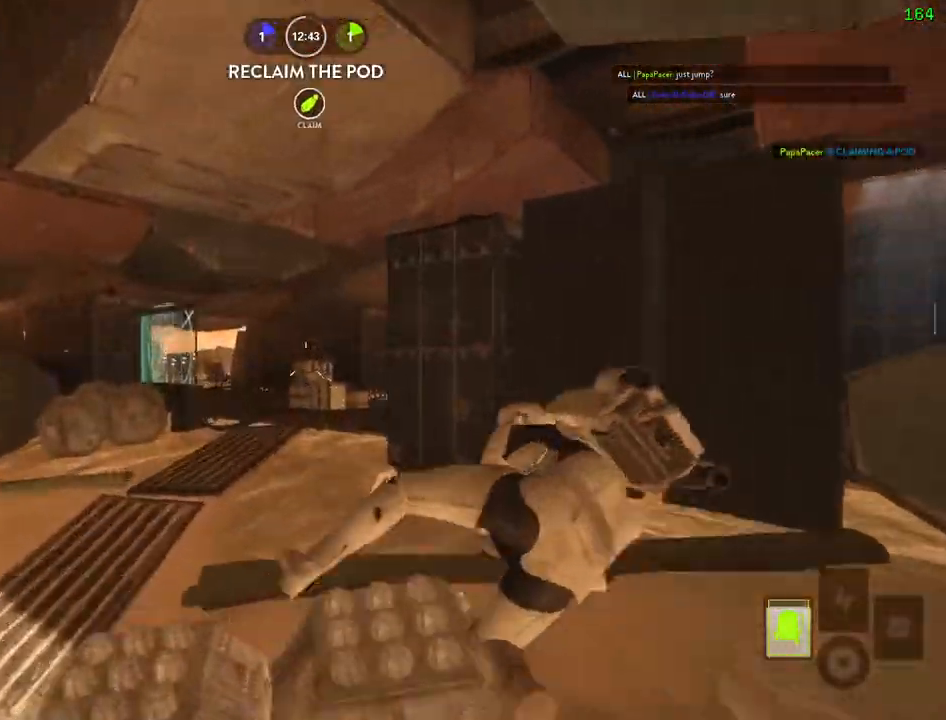
{"keys": ["a", "w"], "mouse": [], "events": [[300, "a", "down"], [300, "w", "down"]]}
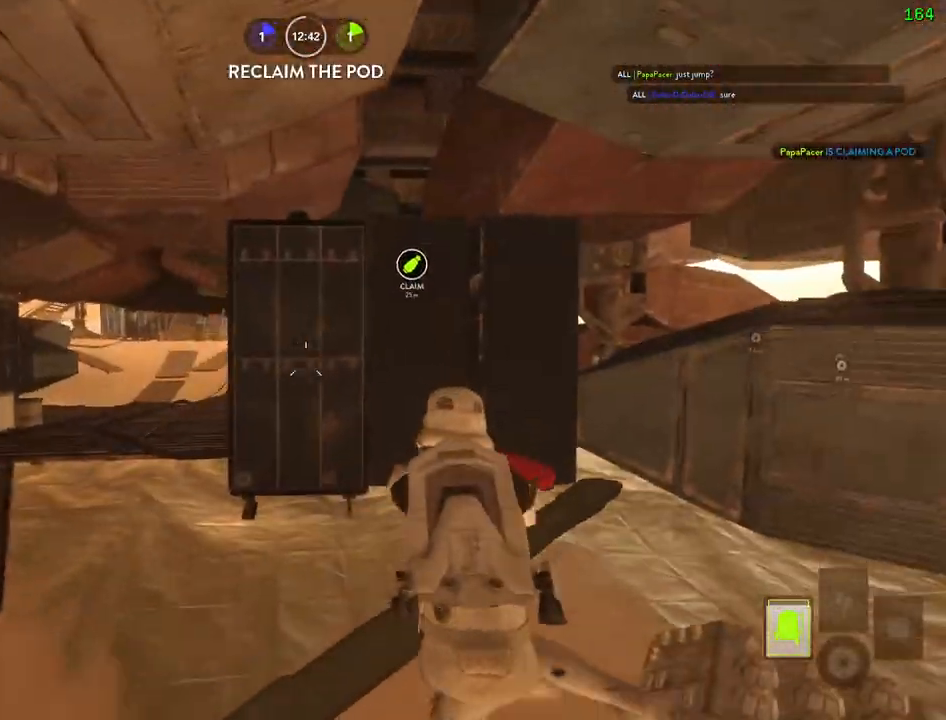
{"keys": ["shift", "w"], "mouse": [], "events": [[200, "shift", "down"], [500, "a", "up"]]}
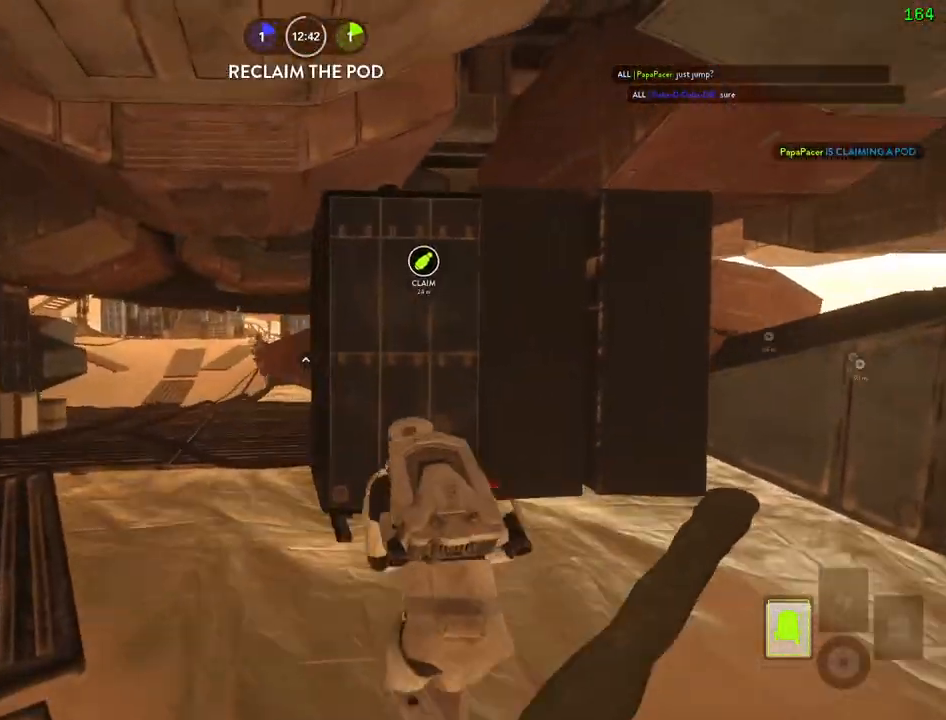
{"keys": ["a", "w"], "mouse": [], "events": [[17, "shift", "up"], [33, "w", "up"], [83, "d", "down"], [250, "w", "down"], [383, "d", "up"], [417, "a", "down"]]}
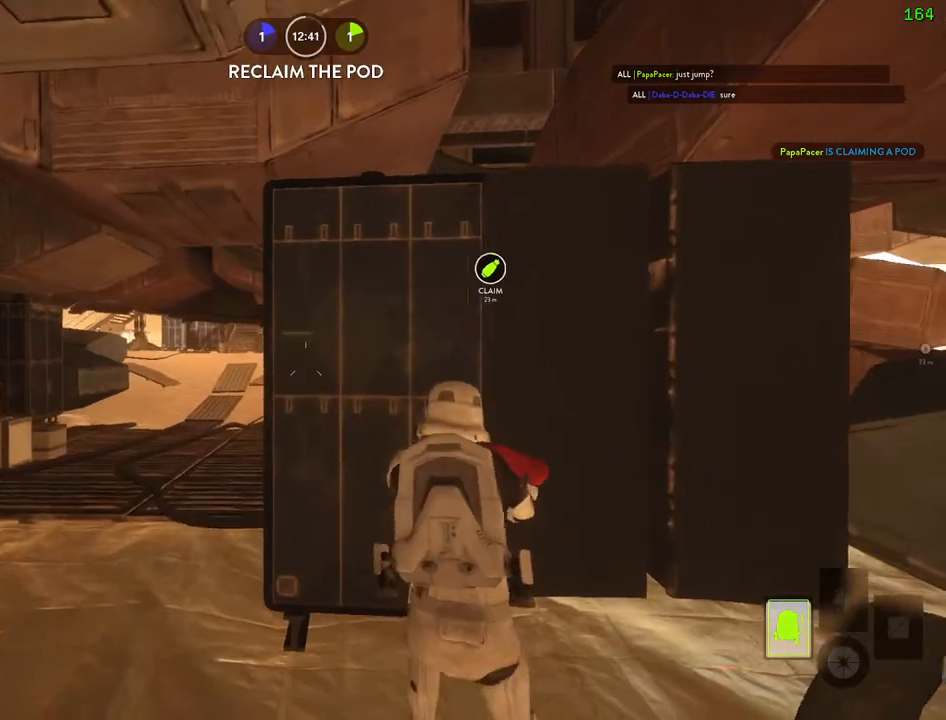
{"keys": [], "mouse": [], "events": [[133, "a", "up"], [150, "w", "up"], [183, "d", "down"], [217, "d", "up"], [283, "a", "down"], [350, "a", "up"]]}
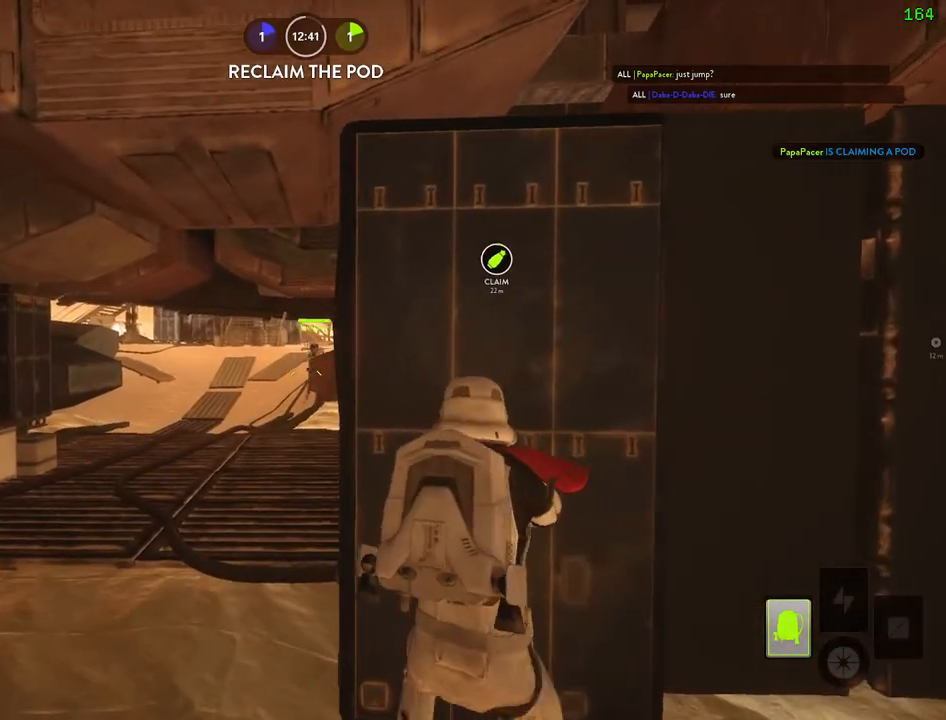
{"keys": [], "mouse": [], "events": []}
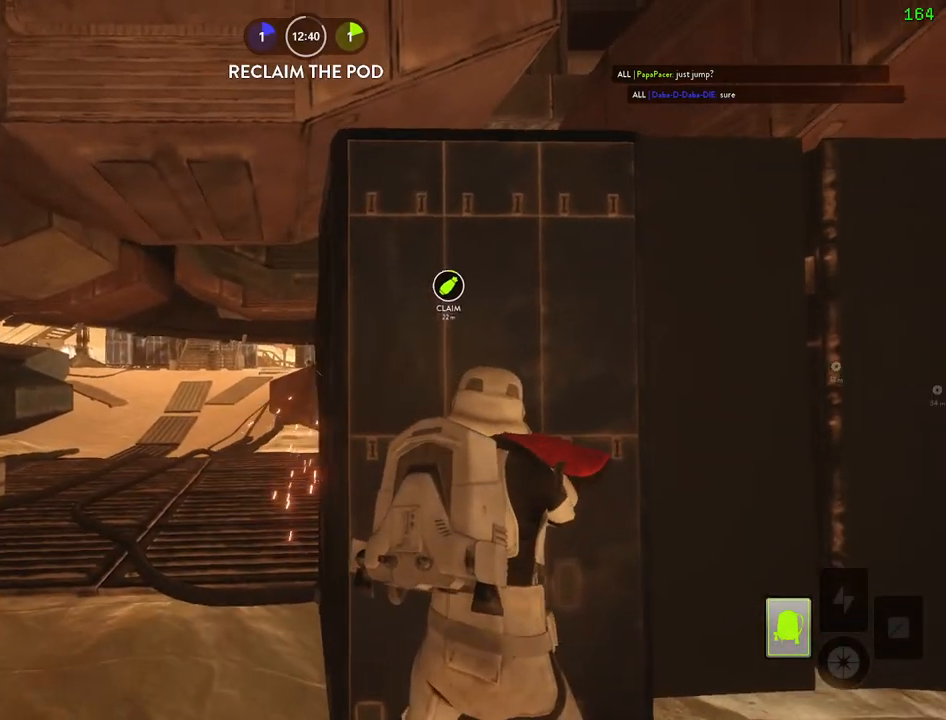
{"keys": [], "mouse": [], "events": [[233, "a", "down"], [283, "a", "up"]]}
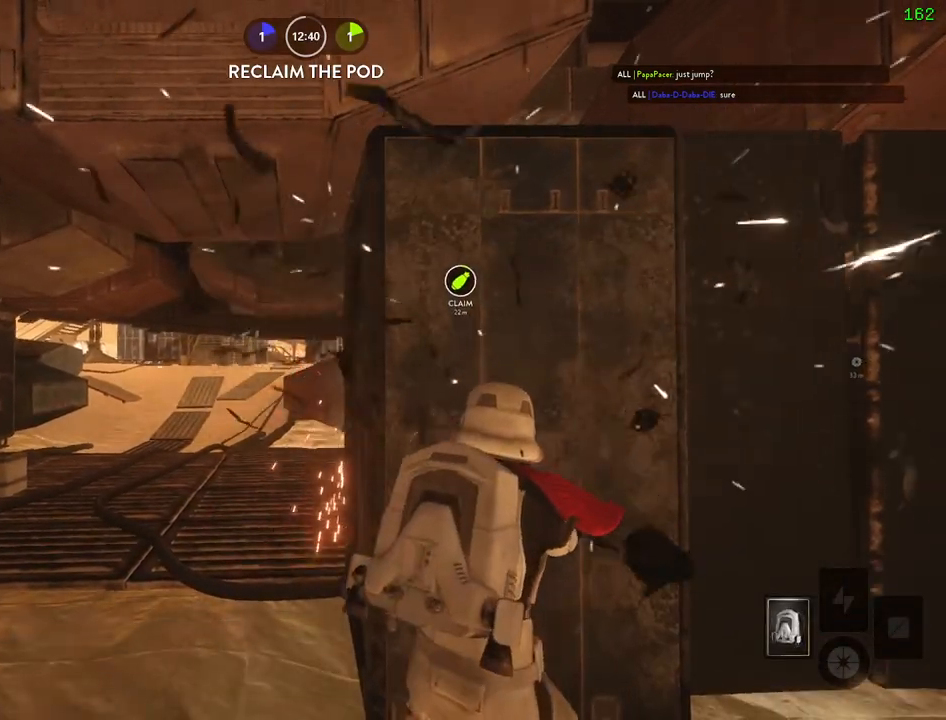
{"keys": ["a", "w"], "mouse": ["left"], "events": [[50, "a", "down"], [183, "mouse_left", "down"], [267, "mouse_left", "up"], [317, "mouse_left", "down"], [433, "mouse_left", "up"], [467, "mouse_left", "down"], [500, "w", "down"]]}
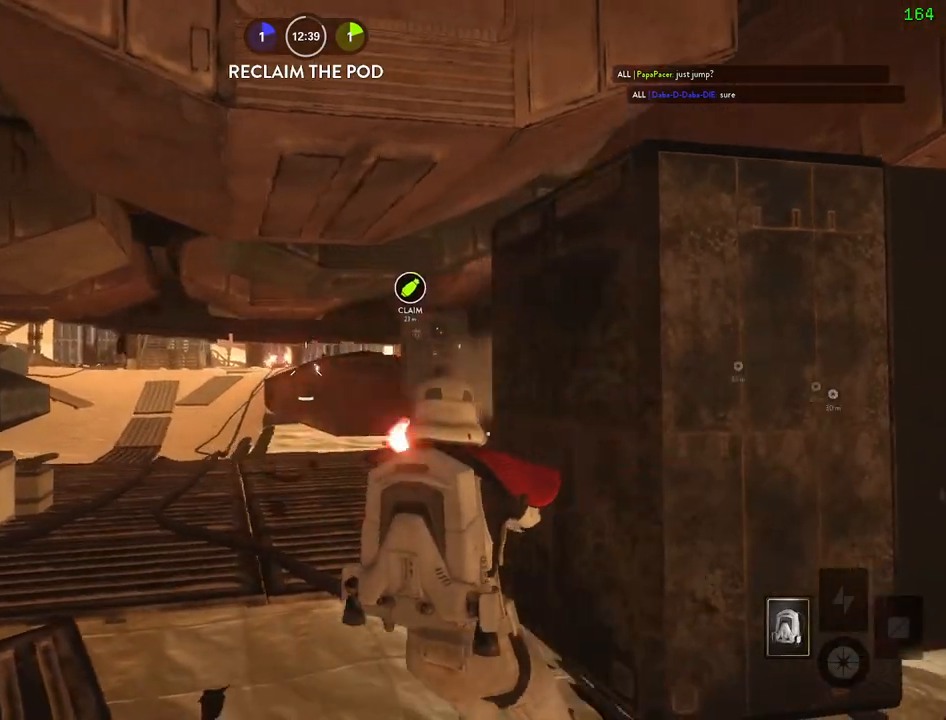
{"keys": ["a", "w"], "mouse": ["left"], "events": [[67, "mouse_left", "up"], [117, "mouse_left", "down"], [217, "mouse_left", "up"], [267, "mouse_left", "down"], [367, "mouse_left", "up"], [417, "mouse_left", "down"]]}
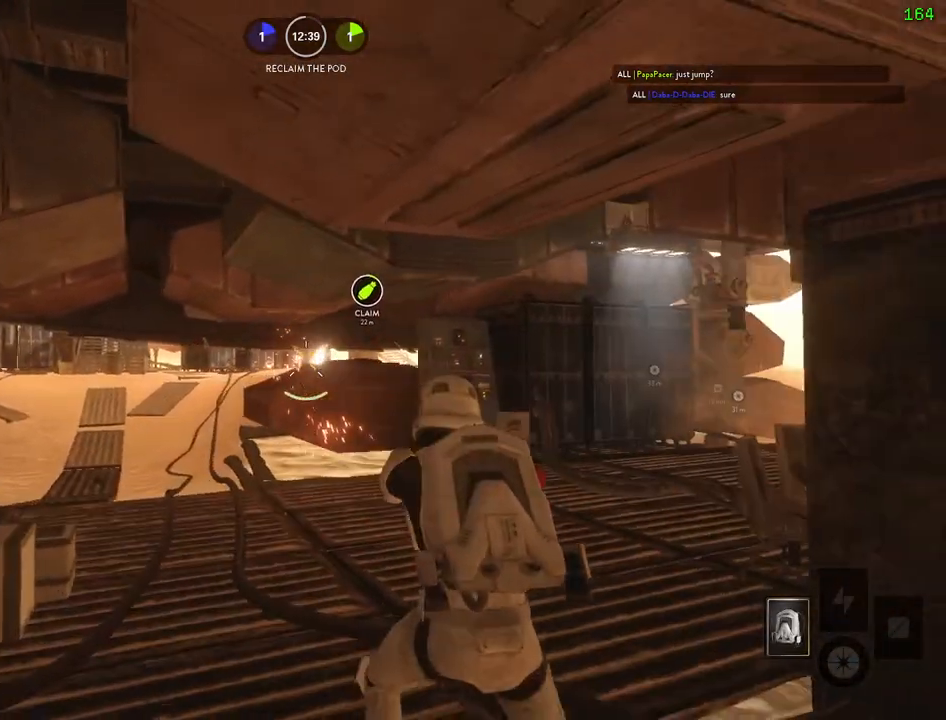
{"keys": ["a"], "mouse": [], "events": [[17, "mouse_left", "up"], [50, "mouse_left", "down"], [50, "w", "up"], [100, "alt", "down"], [150, "mouse_left", "up"], [217, "mouse_left", "down"], [250, "alt", "up"], [317, "mouse_left", "up"], [367, "mouse_left", "down"], [467, "mouse_left", "up"]]}
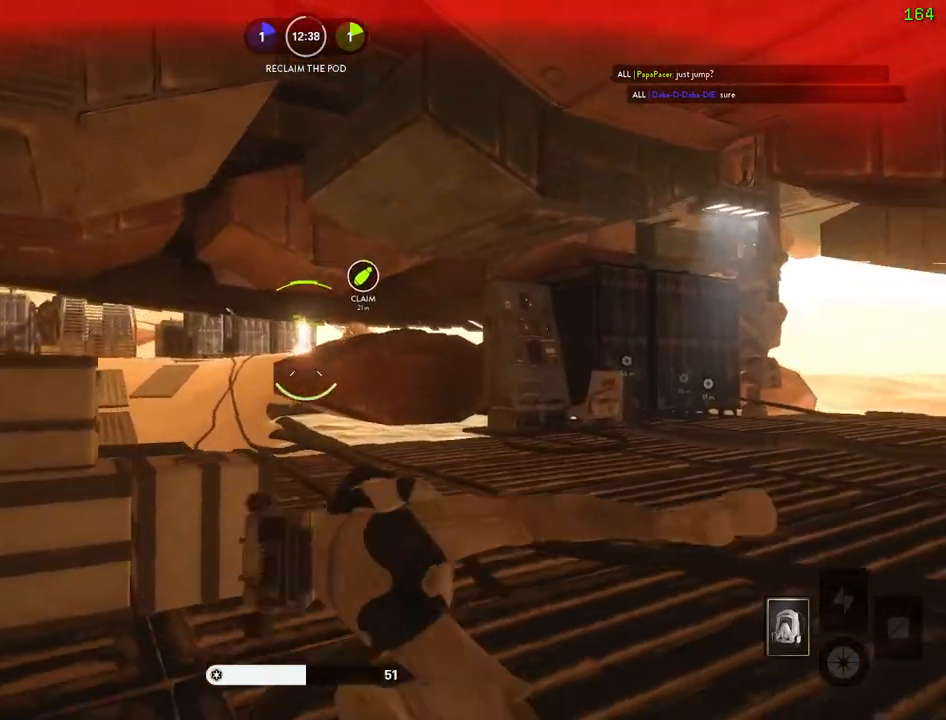
{"keys": [], "mouse": [], "events": [[17, "mouse_left", "down"], [117, "mouse_left", "up"], [167, "mouse_left", "down"], [283, "mouse_left", "up"], [400, "a", "up"]]}
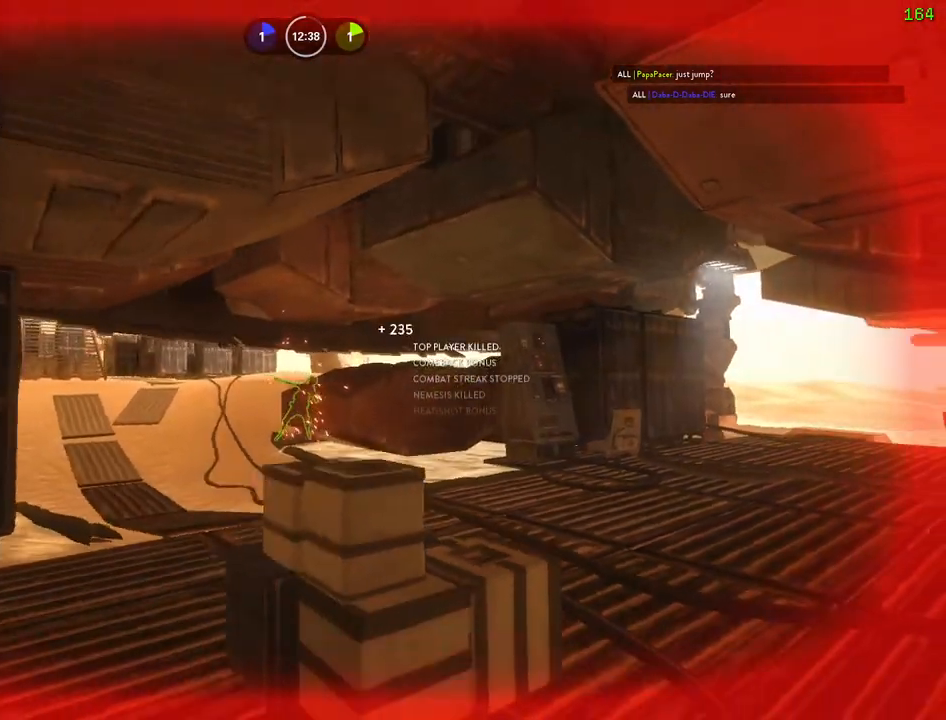
{"keys": [], "mouse": [], "events": []}
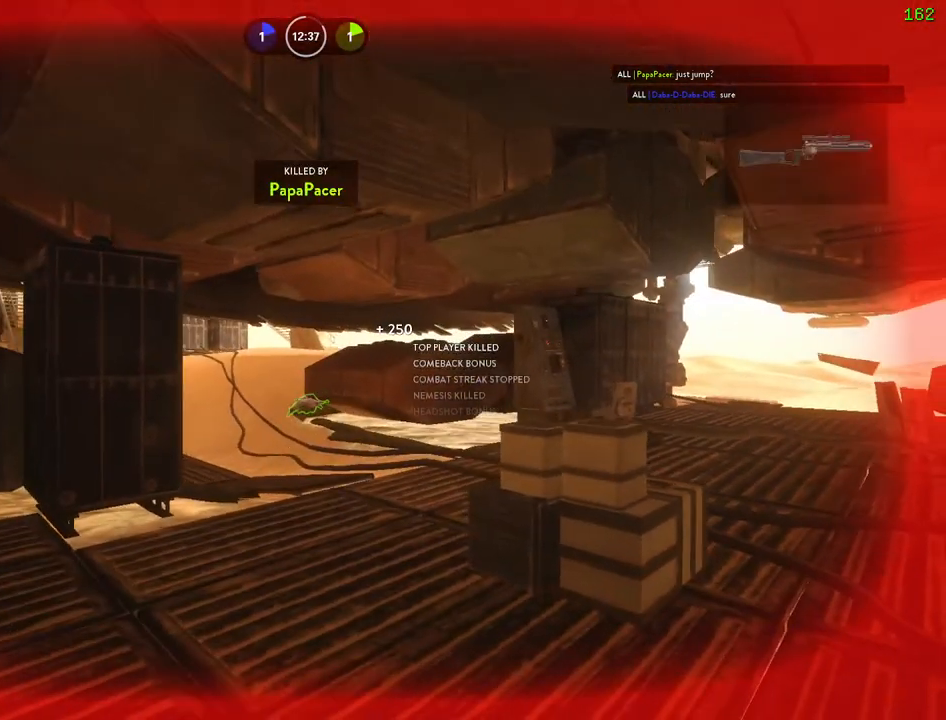
{"keys": [], "mouse": [], "events": []}
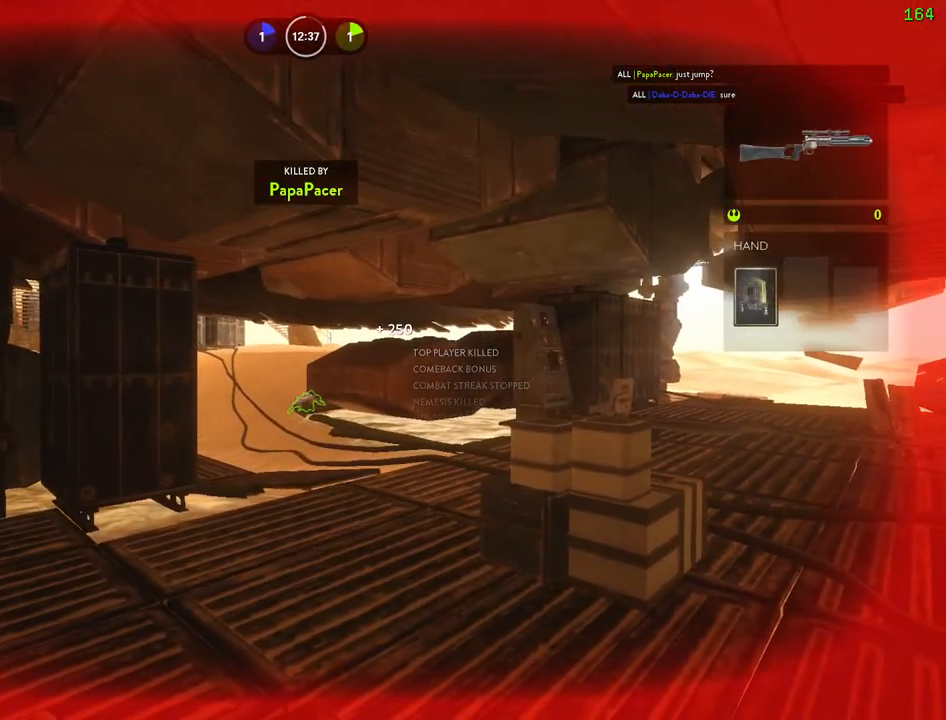
{"keys": [], "mouse": [], "events": []}
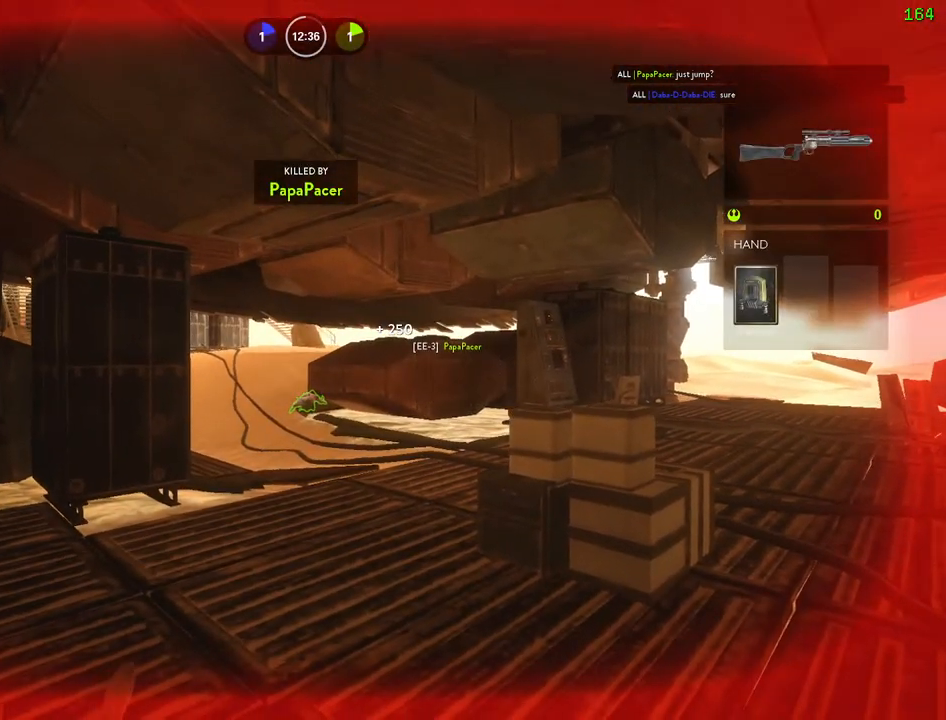
{"keys": [], "mouse": [], "events": [[33, "tab", "down"], [167, "tab", "up"]]}
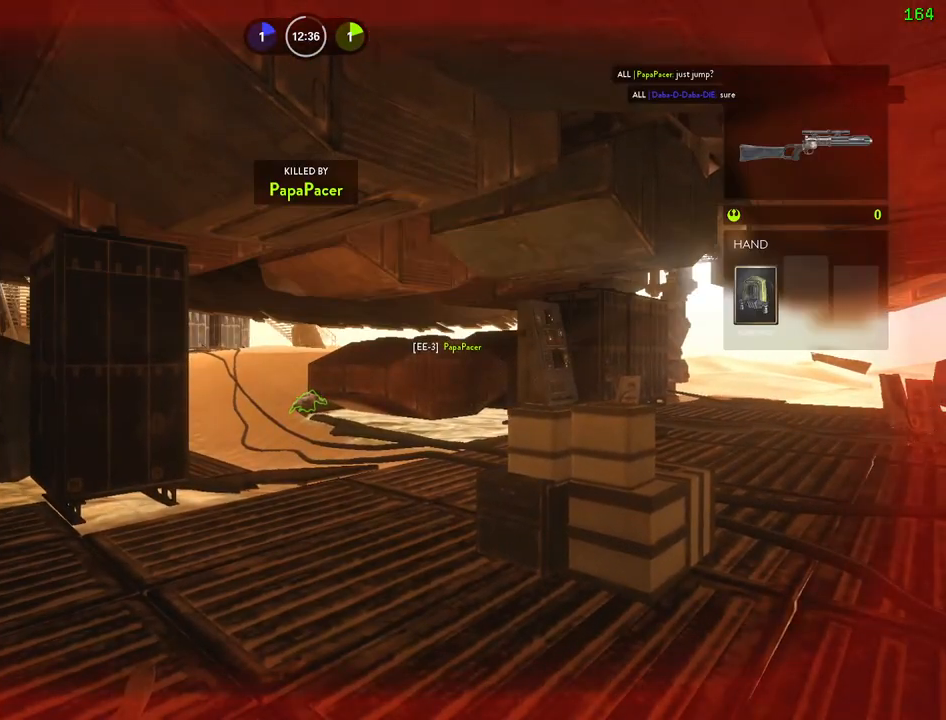
{"keys": [], "mouse": [], "events": [[383, "1", "down"], [467, "1", "up"]]}
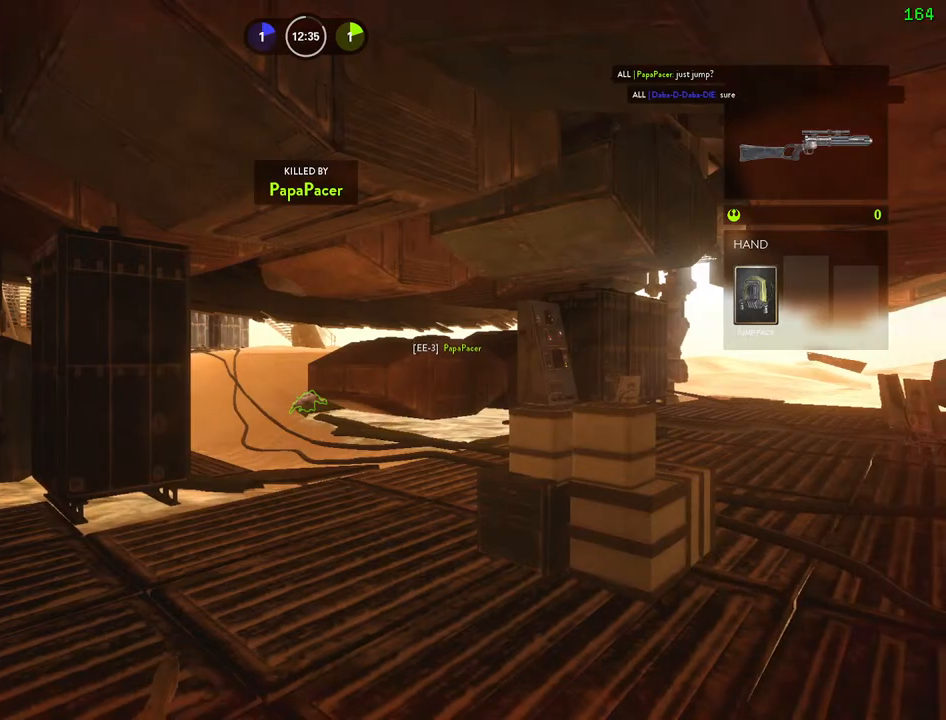
{"keys": ["1"], "mouse": [], "events": [[50, "1", "down"], [117, "1", "up"], [200, "1", "down"], [283, "1", "up"], [350, "1", "down"], [433, "1", "up"], [500, "1", "down"]]}
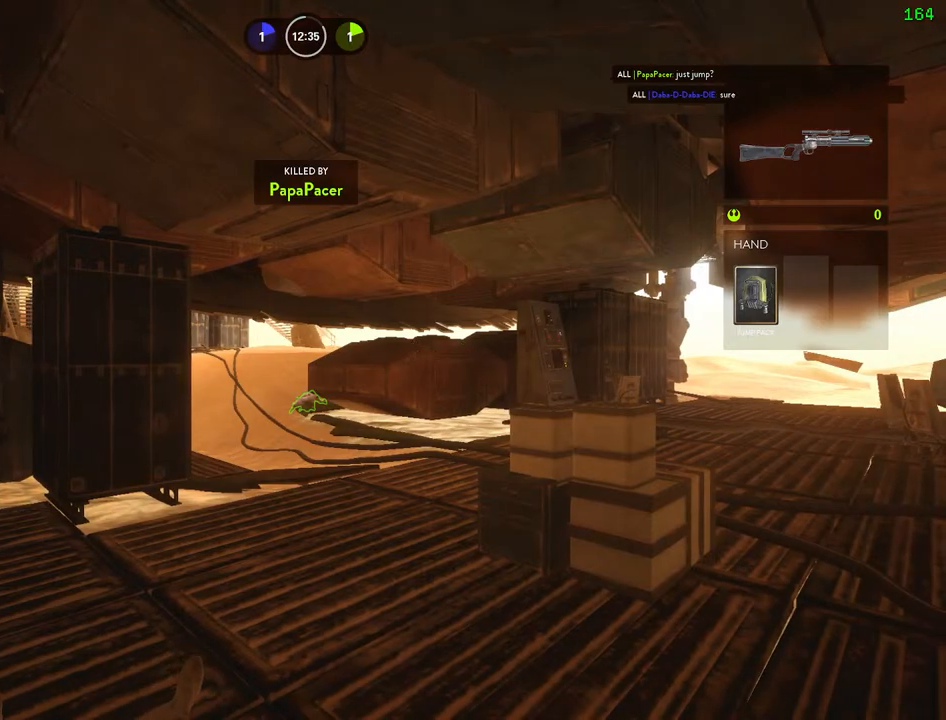
{"keys": [], "mouse": [], "events": [[67, "1", "up"], [150, "1", "down"], [217, "1", "up"], [250, "1", "down"], [333, "1", "up"], [400, "1", "down"], [483, "1", "up"]]}